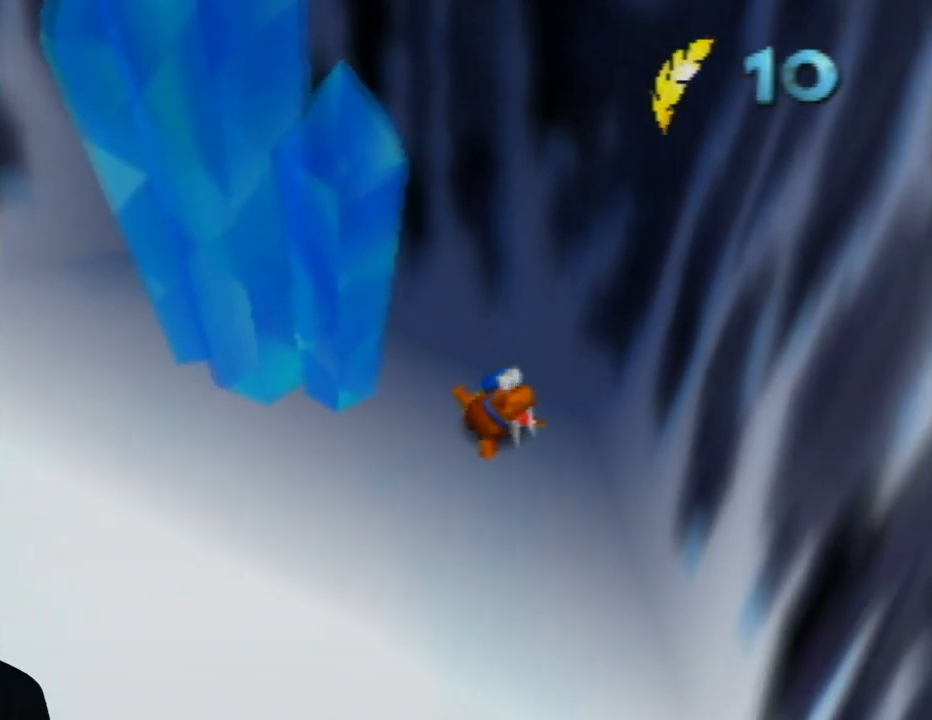
Gameplay with a controller (Nintendo layout); each line is a JSON object with the inputs held at the frame after it. "events" lists button and stick changes between this image and that frame as [ms after this image, input, new state], when the widget could be followed in between. Not read: L1 L3 R1 R3.
{"buttons": ["C_LEFT"], "left_stick": "down", "events": [[250, "C_LEFT", "down"], [250, "left_stick", "down"], [400, "C_LEFT", "up"], [500, "C_LEFT", "down"]]}
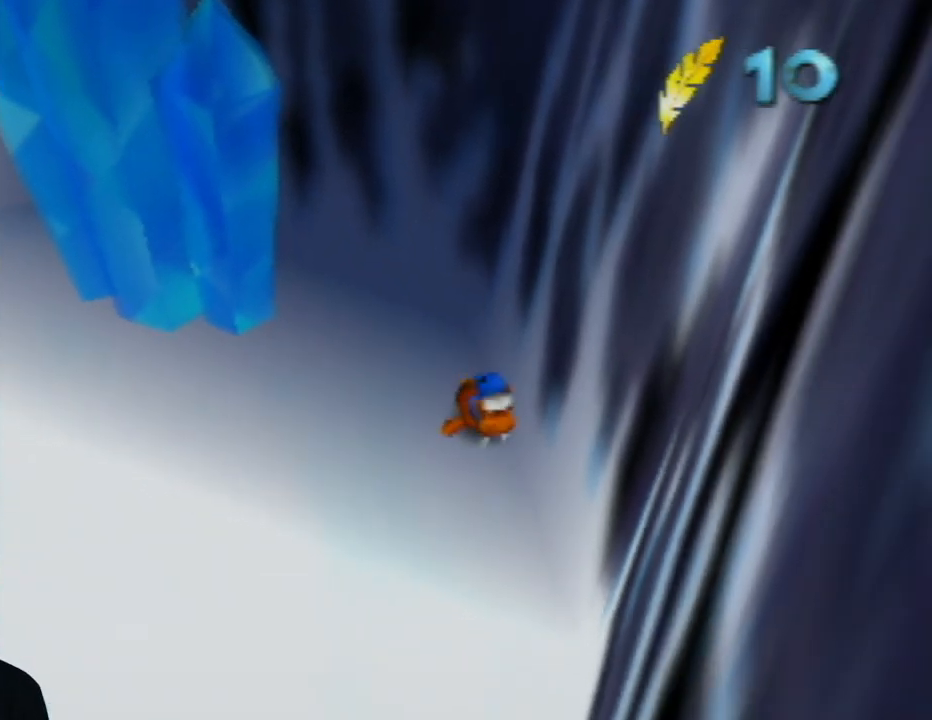
{"buttons": ["C_LEFT"], "left_stick": "down-left", "events": [[150, "C_LEFT", "up"], [233, "C_LEFT", "down"], [383, "C_LEFT", "up"], [383, "left_stick", "down-left"], [467, "C_LEFT", "down"]]}
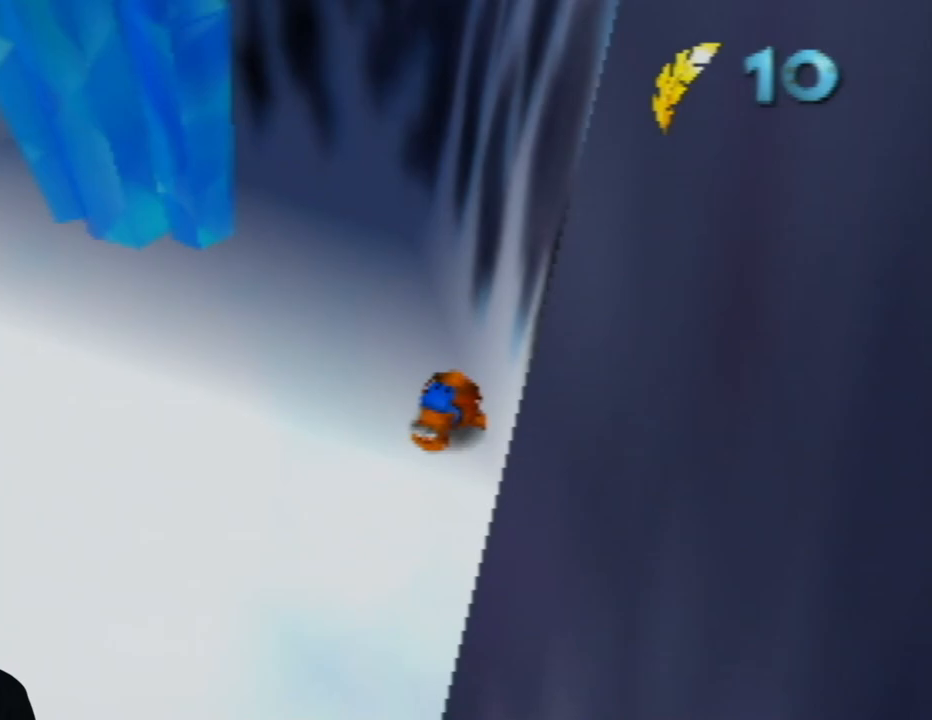
{"buttons": [], "left_stick": "down", "events": [[183, "C_LEFT", "up"], [300, "left_stick", "down"]]}
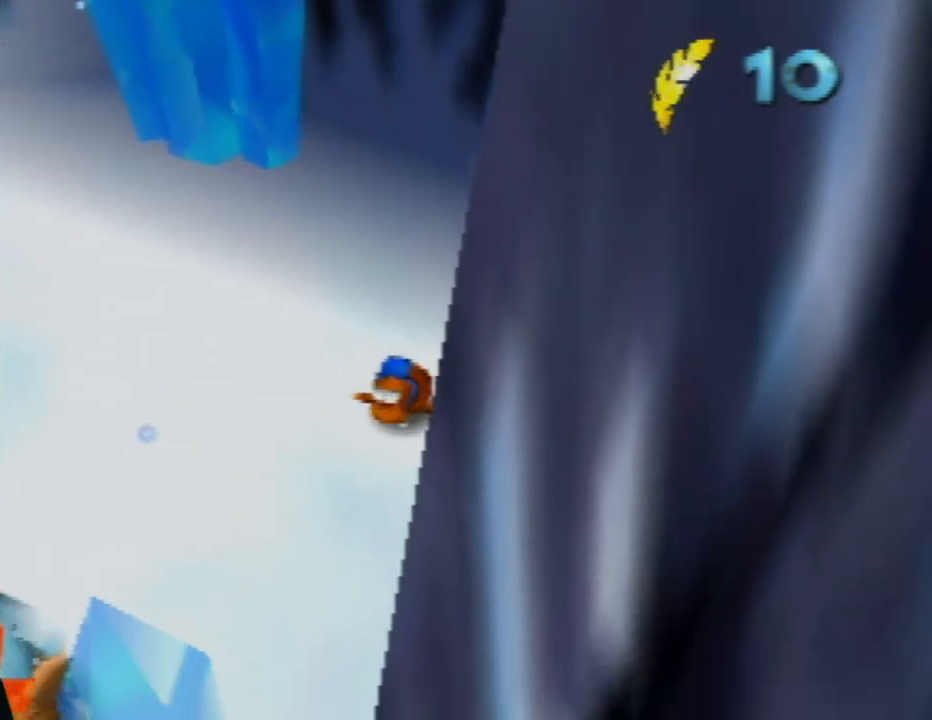
{"buttons": ["A"], "left_stick": "down-left", "events": [[183, "A", "down"], [250, "left_stick", "down-left"]]}
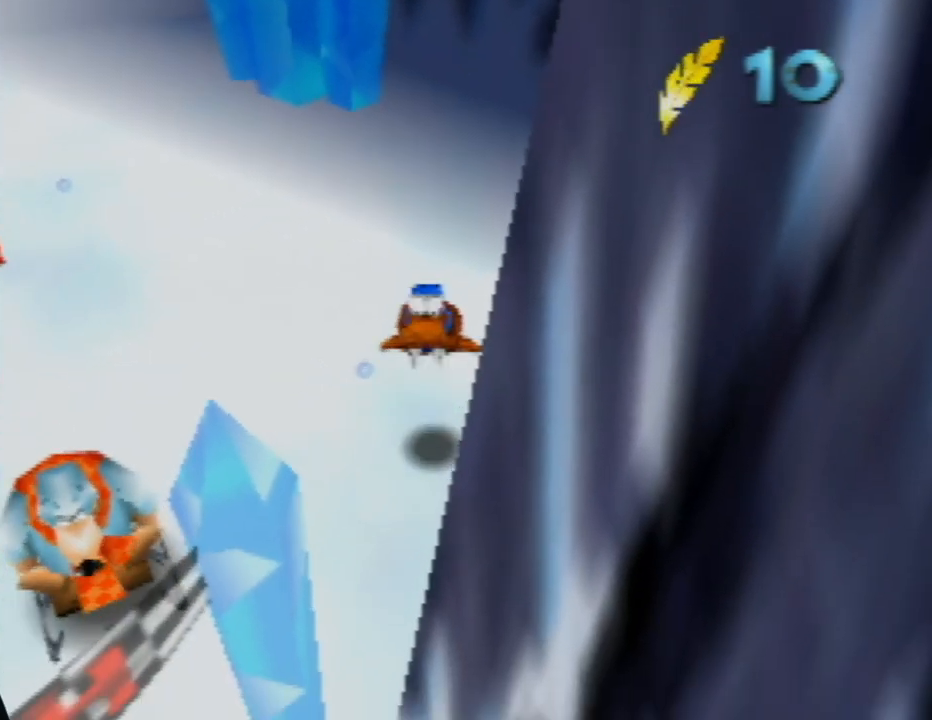
{"buttons": [], "left_stick": "down", "events": [[83, "left_stick", "down"], [450, "A", "up"]]}
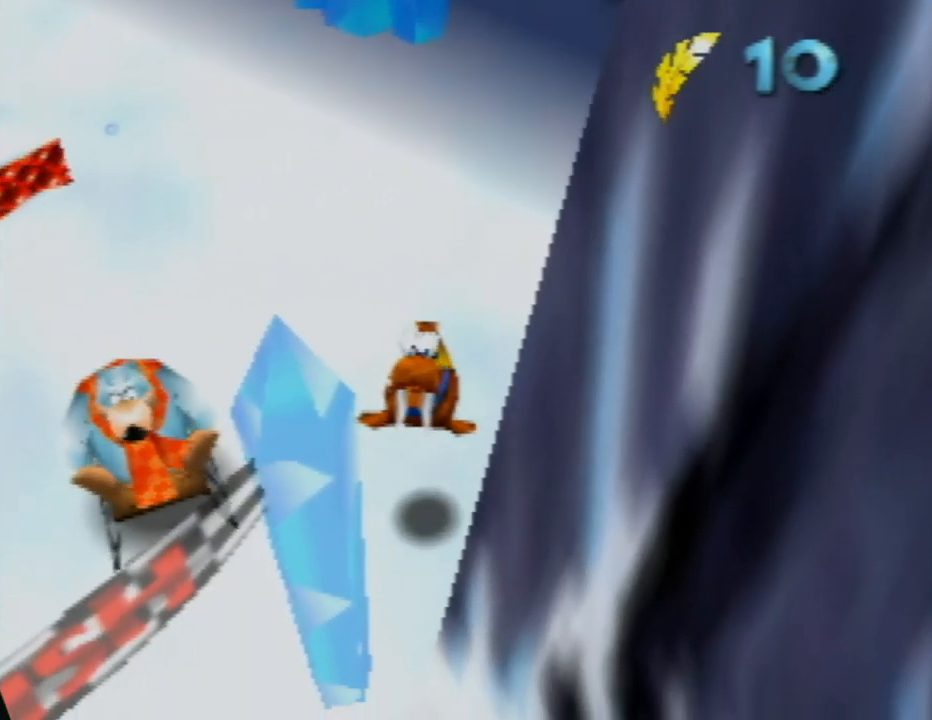
{"buttons": [], "left_stick": "left", "events": [[167, "left_stick", "down-left"], [383, "left_stick", "left"]]}
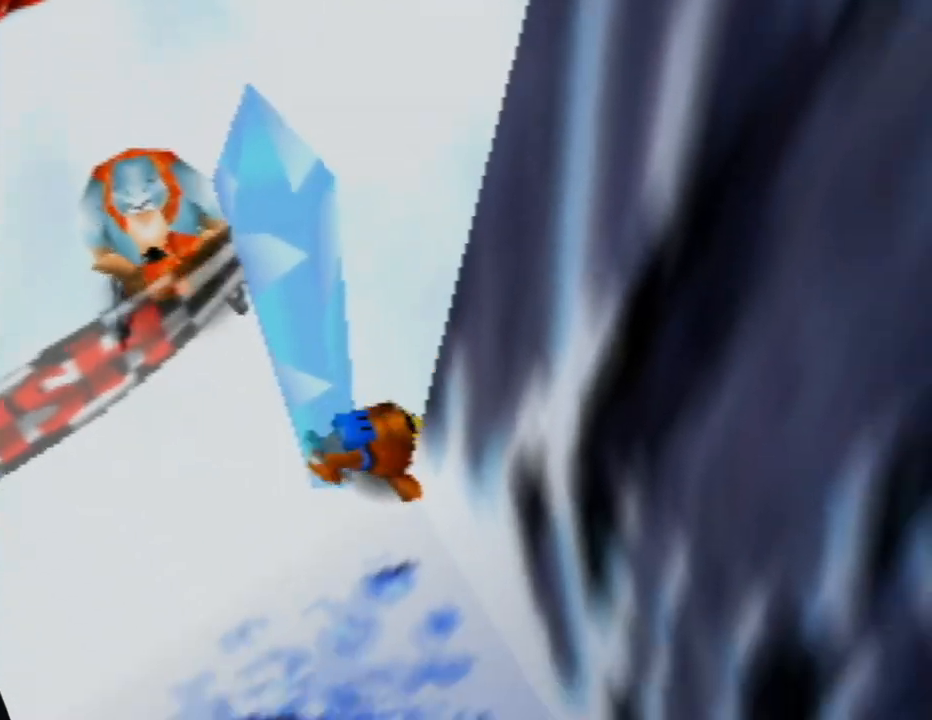
{"buttons": [], "left_stick": "down", "events": [[100, "left_stick", "down-left"], [367, "left_stick", "down"]]}
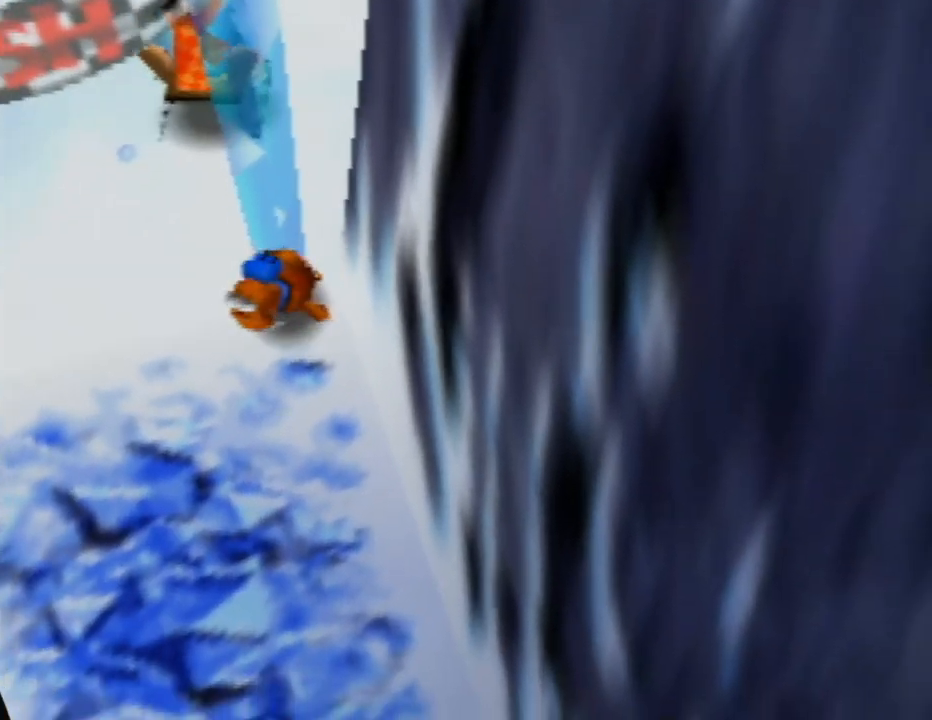
{"buttons": [], "left_stick": "down", "events": []}
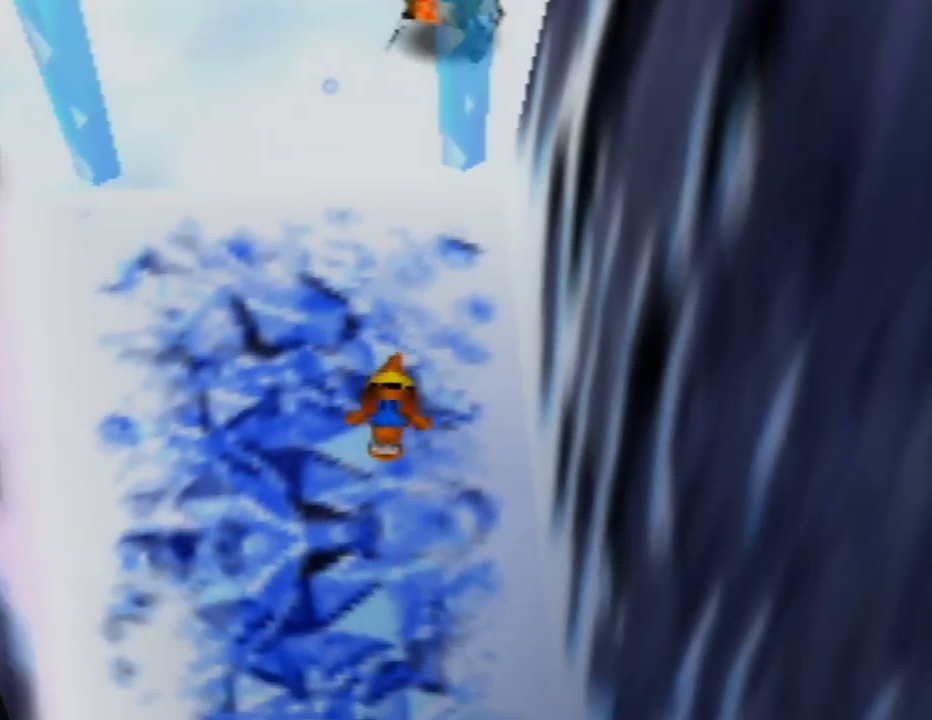
{"buttons": ["C_RIGHT"], "left_stick": "down-left", "events": [[383, "left_stick", "down-left"], [450, "C_RIGHT", "down"]]}
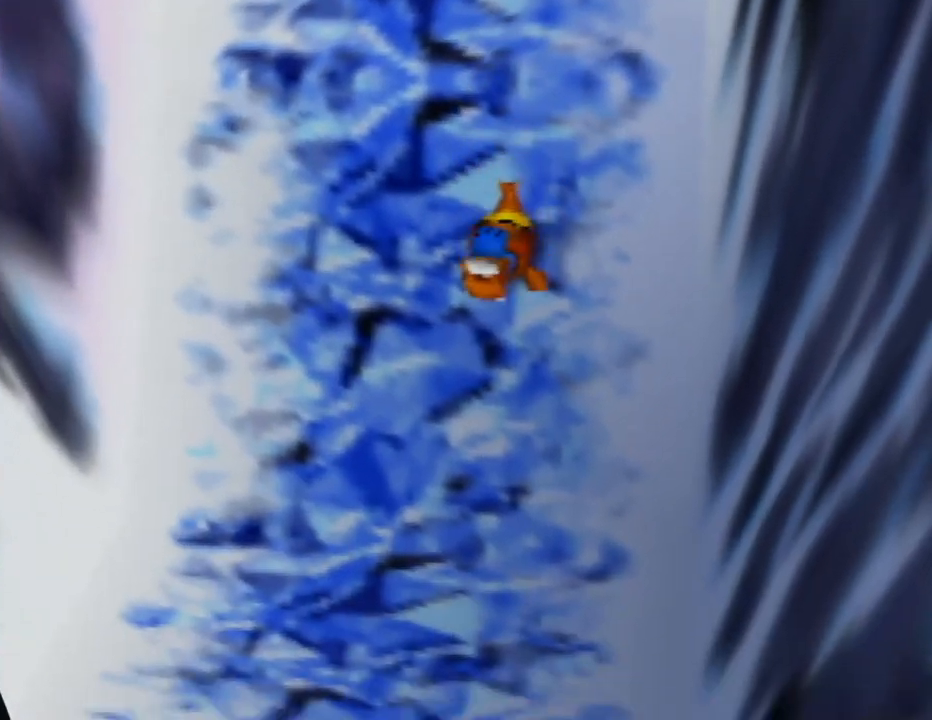
{"buttons": ["C_RIGHT"], "left_stick": "down-left", "events": [[100, "C_RIGHT", "up"], [200, "C_RIGHT", "down"], [317, "C_RIGHT", "up"], [433, "C_RIGHT", "down"]]}
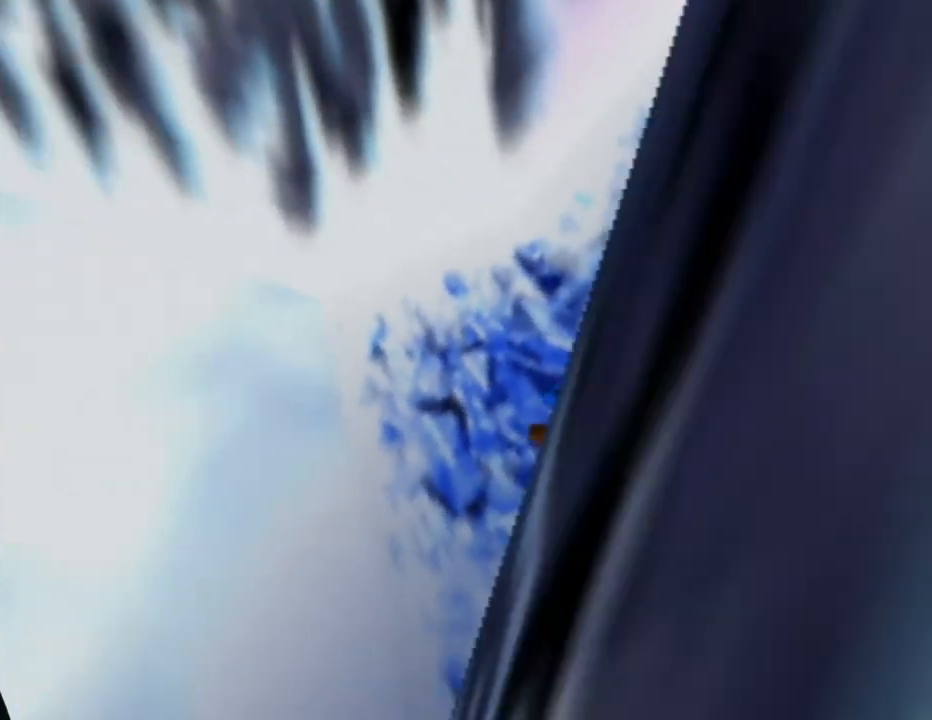
{"buttons": [], "left_stick": "up-left", "events": [[17, "C_RIGHT", "up"], [33, "left_stick", "left"], [117, "C_RIGHT", "down"], [200, "C_RIGHT", "up"], [217, "left_stick", "up-left"], [317, "C_RIGHT", "down"], [417, "C_RIGHT", "up"]]}
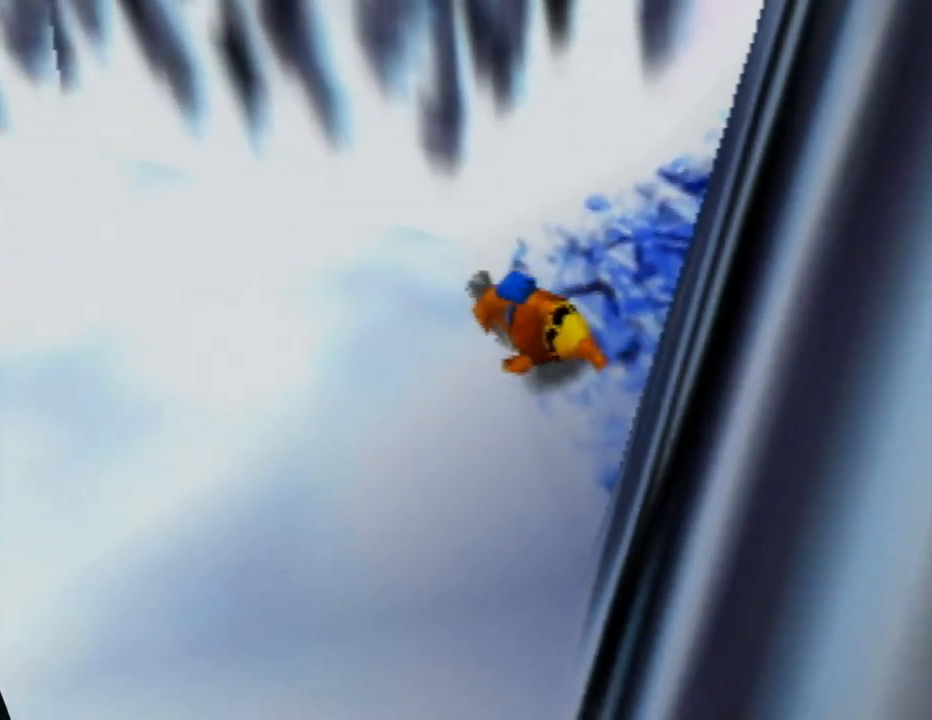
{"buttons": ["C_RIGHT"], "left_stick": "left", "events": [[17, "C_RIGHT", "down"], [117, "C_RIGHT", "up"], [233, "C_RIGHT", "down"], [317, "C_RIGHT", "up"], [367, "left_stick", "left"], [450, "C_RIGHT", "down"]]}
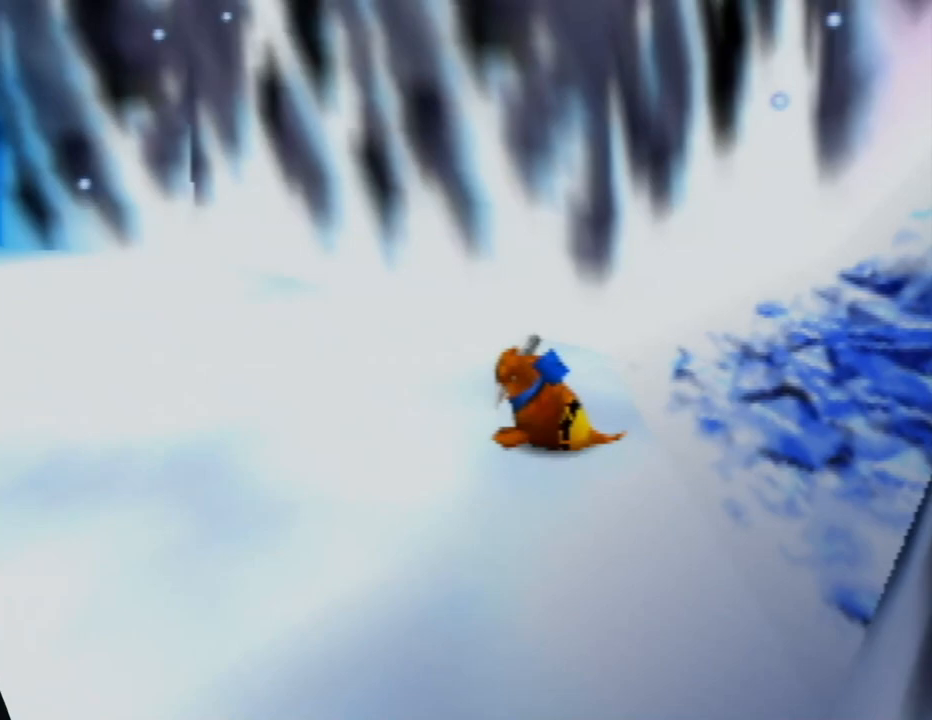
{"buttons": ["C_RIGHT"], "left_stick": "left", "events": [[33, "C_RIGHT", "up"], [150, "C_RIGHT", "down"], [250, "C_RIGHT", "up"], [317, "C_RIGHT", "down"], [450, "C_RIGHT", "up"], [500, "C_RIGHT", "down"]]}
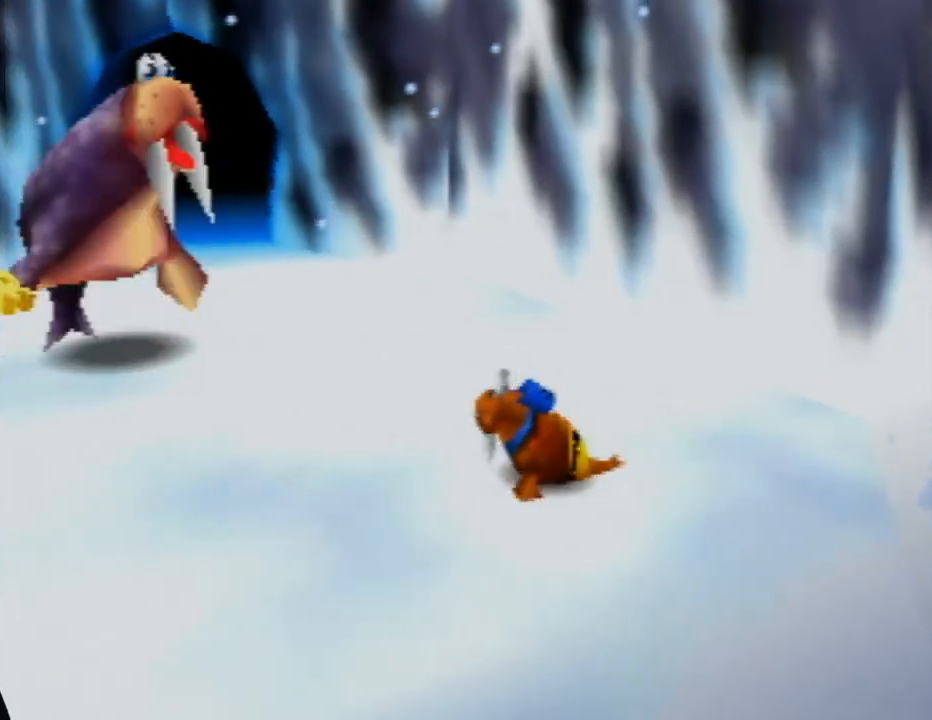
{"buttons": [], "left_stick": "up-left", "events": [[183, "C_RIGHT", "up"], [200, "C_RIGHT", "down"], [317, "C_RIGHT", "up"], [367, "left_stick", "up-left"]]}
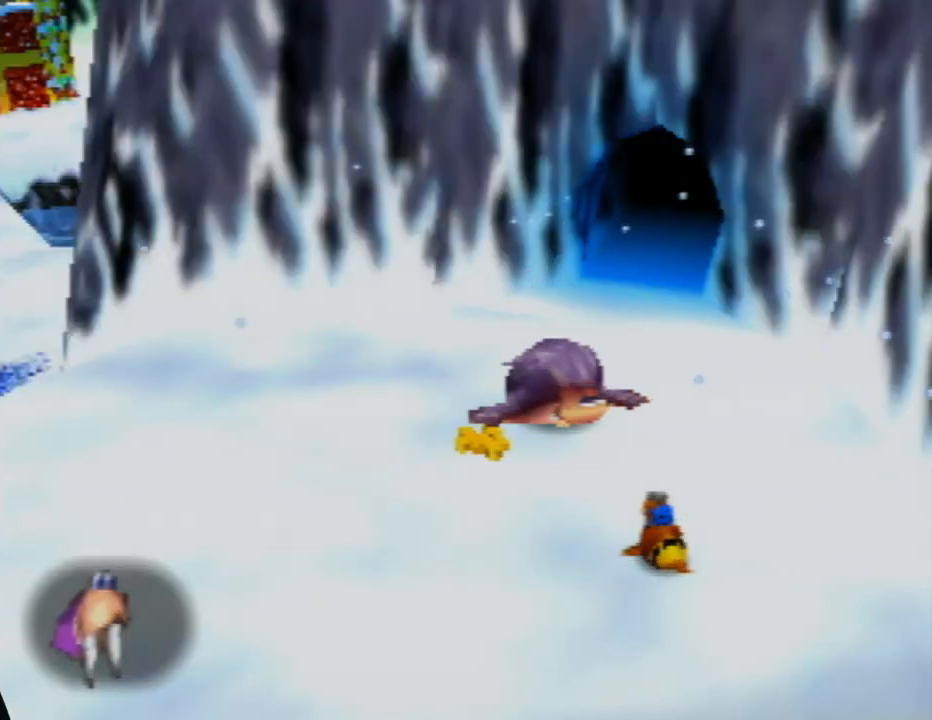
{"buttons": [], "left_stick": "center", "events": [[67, "left_stick", "center"], [250, "C_RIGHT", "down"], [383, "C_RIGHT", "up"]]}
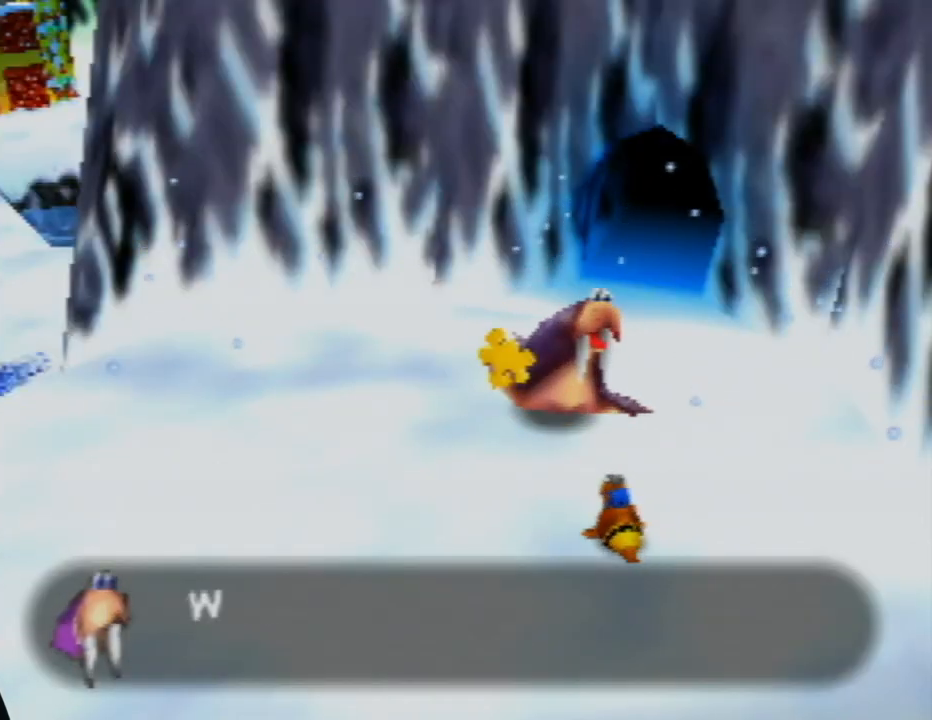
{"buttons": [], "left_stick": "center", "events": []}
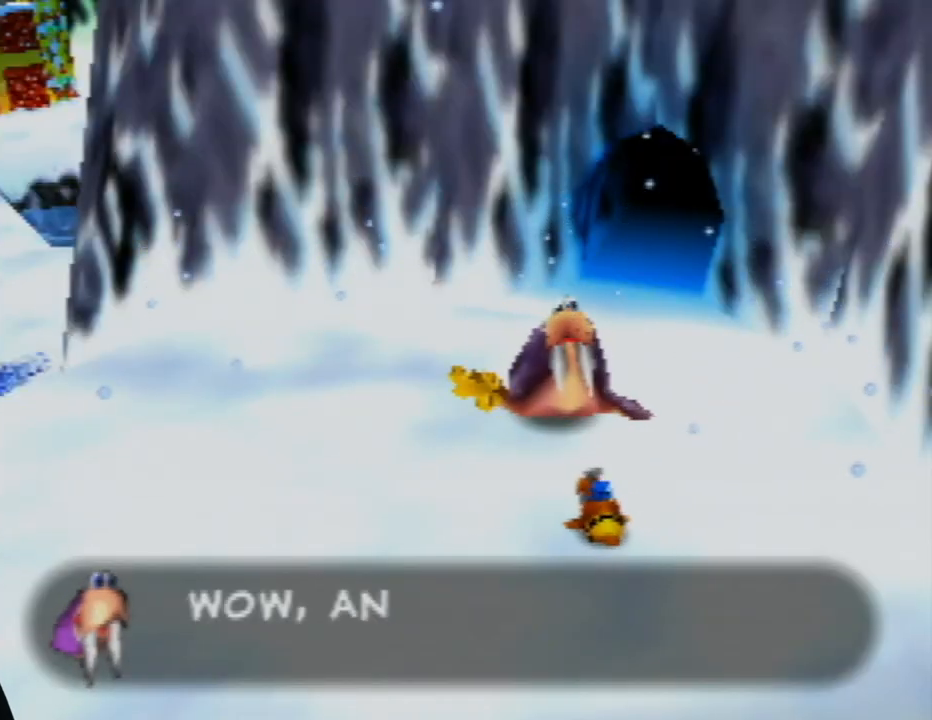
{"buttons": [], "left_stick": "center", "events": []}
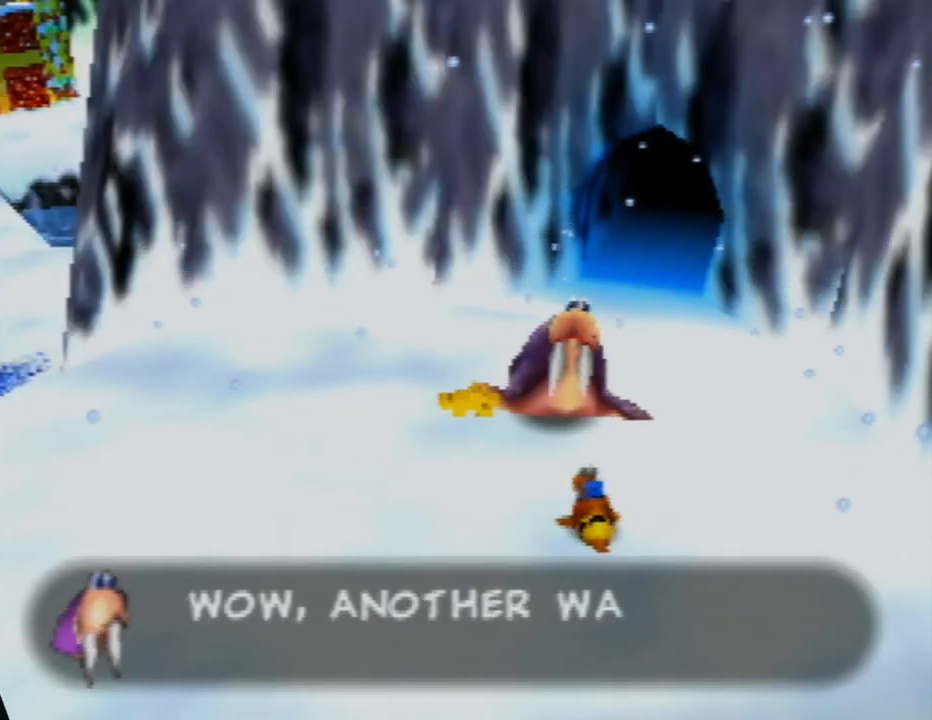
{"buttons": ["A"], "left_stick": "center", "events": [[217, "A", "down"]]}
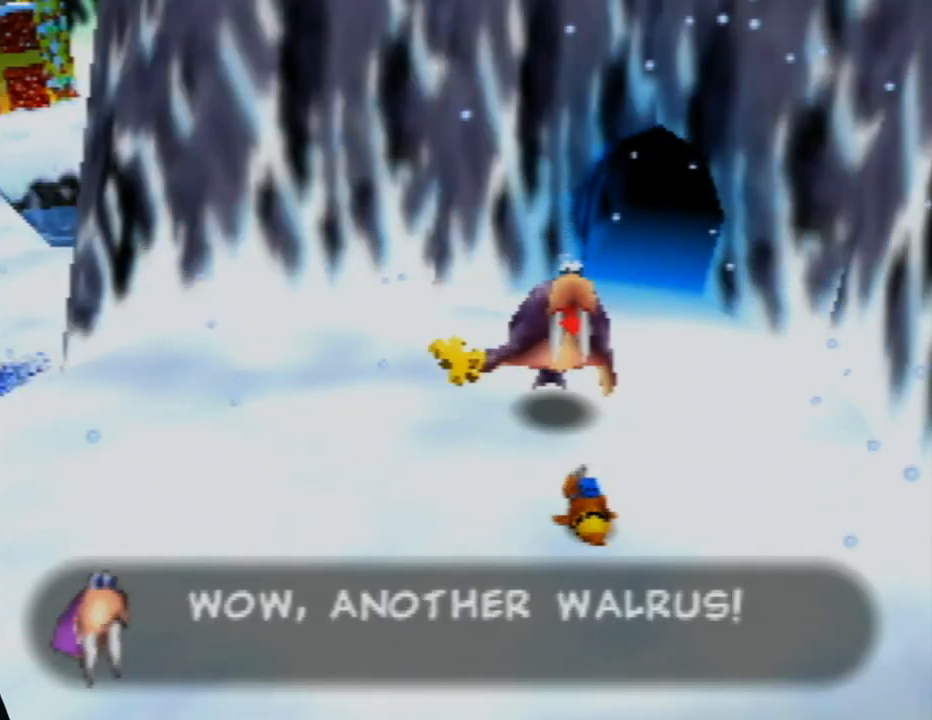
{"buttons": ["A"], "left_stick": "center", "events": [[367, "A", "up"], [417, "A", "down"]]}
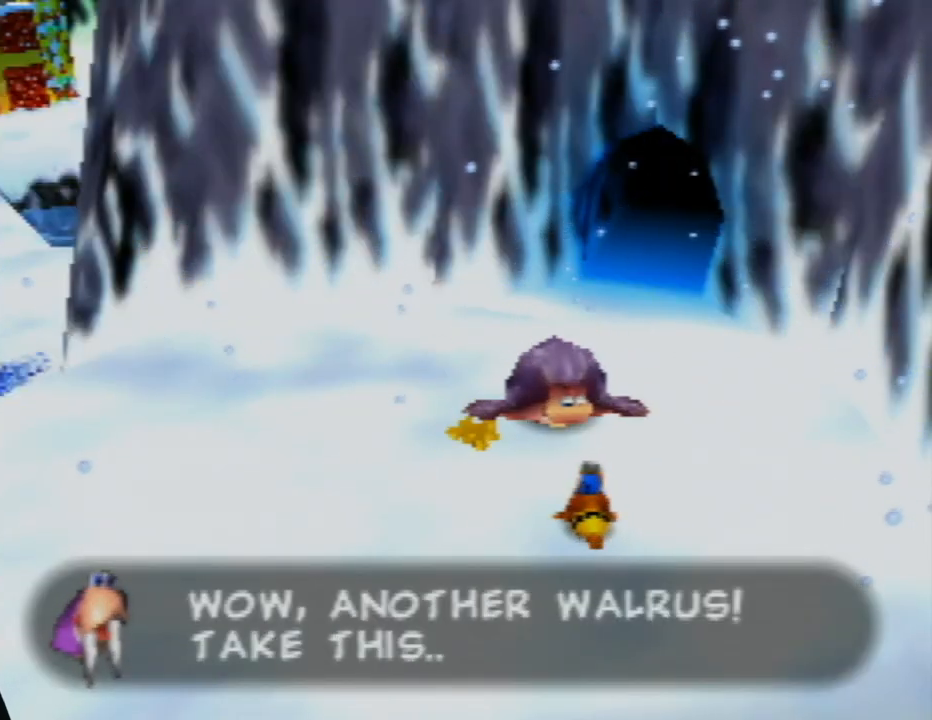
{"buttons": ["A"], "left_stick": "center", "events": []}
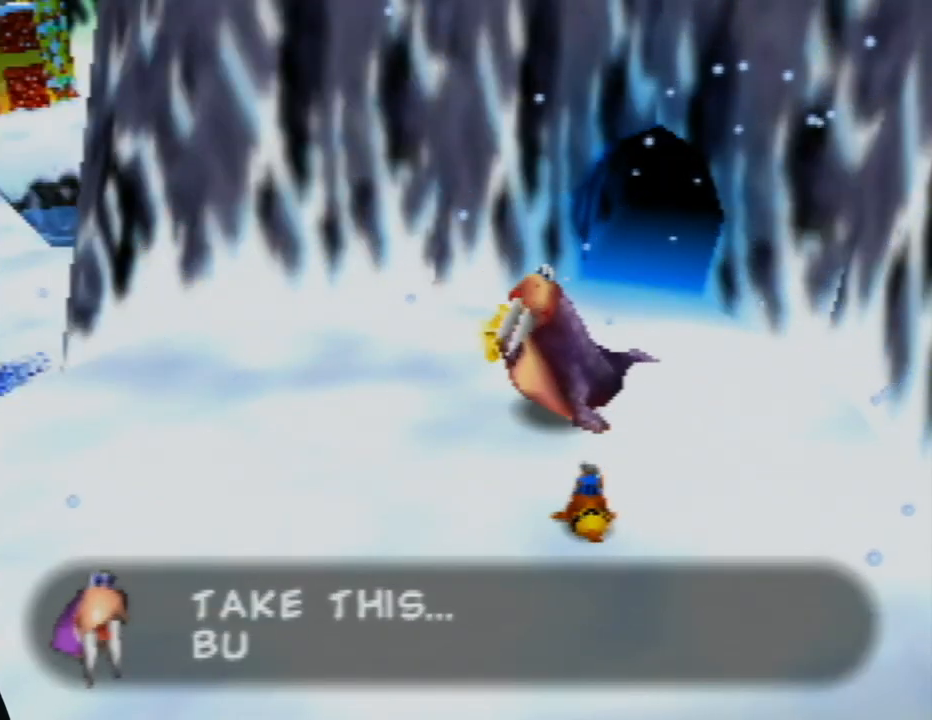
{"buttons": [], "left_stick": "center", "events": [[50, "A", "up"], [133, "A", "down"], [433, "A", "up"]]}
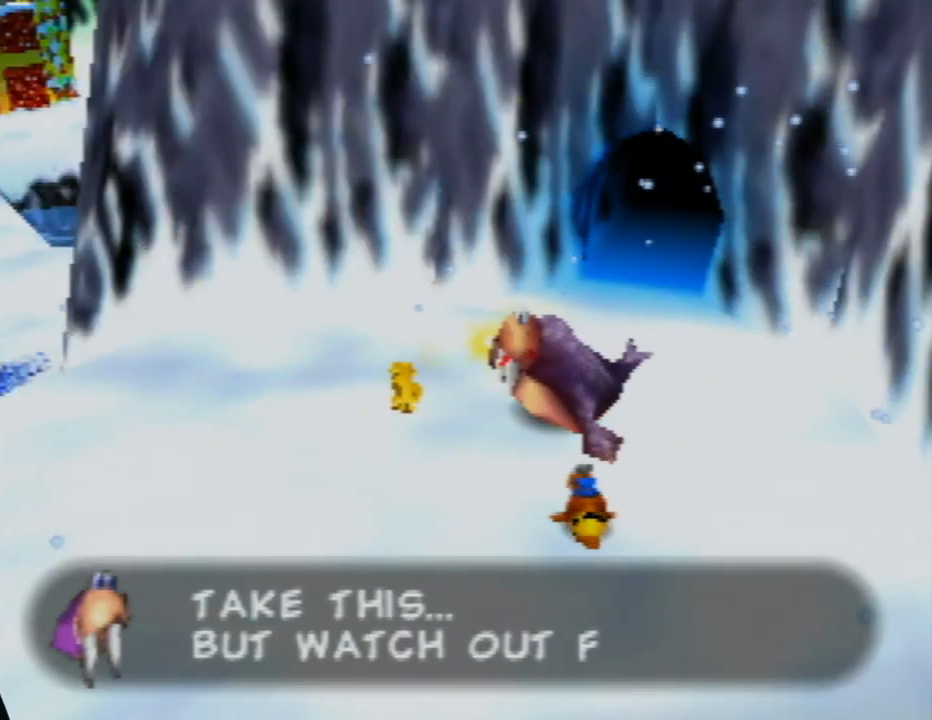
{"buttons": ["A"], "left_stick": "center", "events": [[33, "A", "down"], [217, "A", "up"], [300, "A", "down"]]}
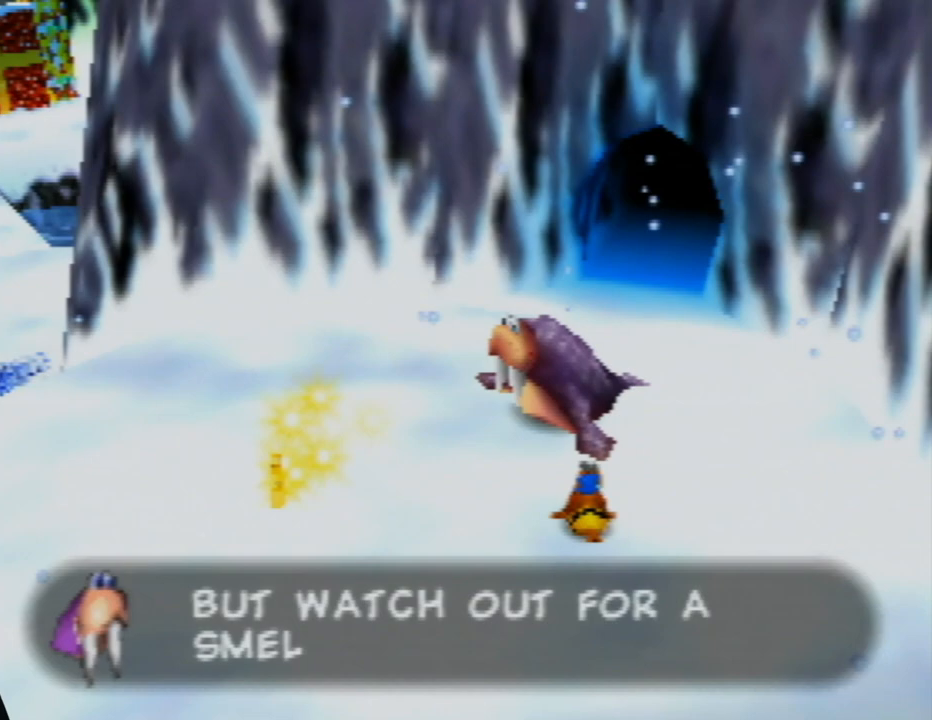
{"buttons": ["A"], "left_stick": "center", "events": [[233, "A", "up"], [317, "A", "down"]]}
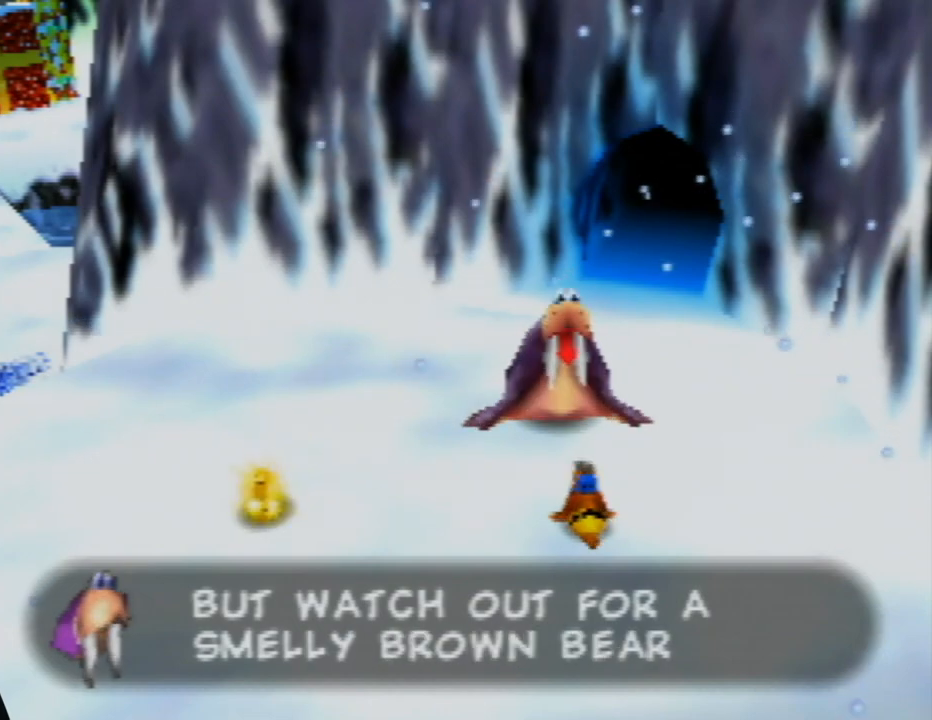
{"buttons": [], "left_stick": "center", "events": [[217, "A", "up"], [317, "A", "down"], [483, "A", "up"]]}
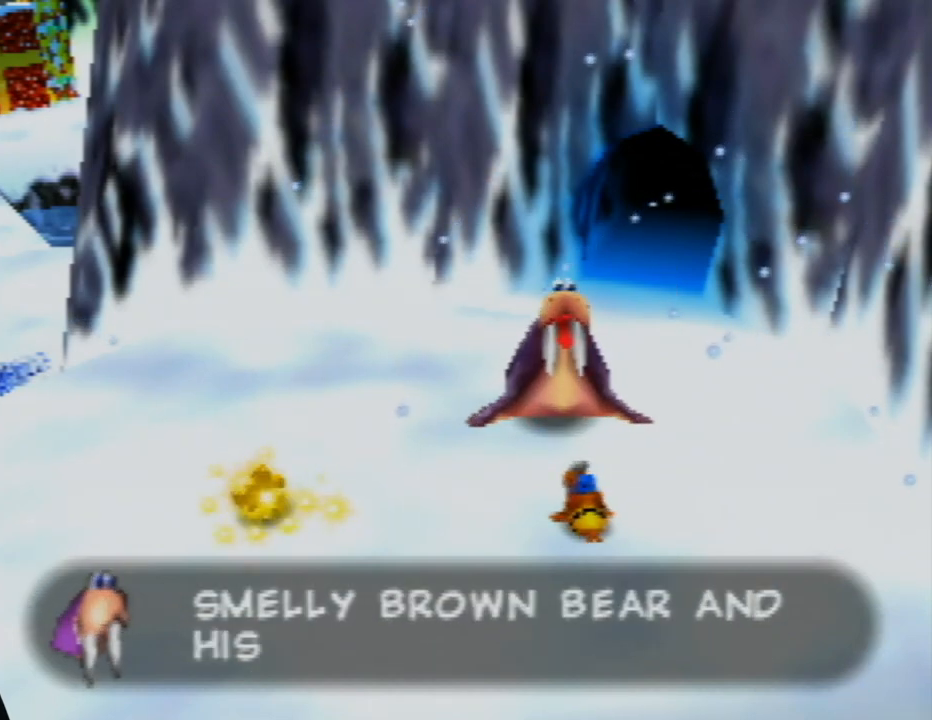
{"buttons": ["A"], "left_stick": "center", "events": [[67, "A", "down"], [233, "A", "up"], [317, "A", "down"]]}
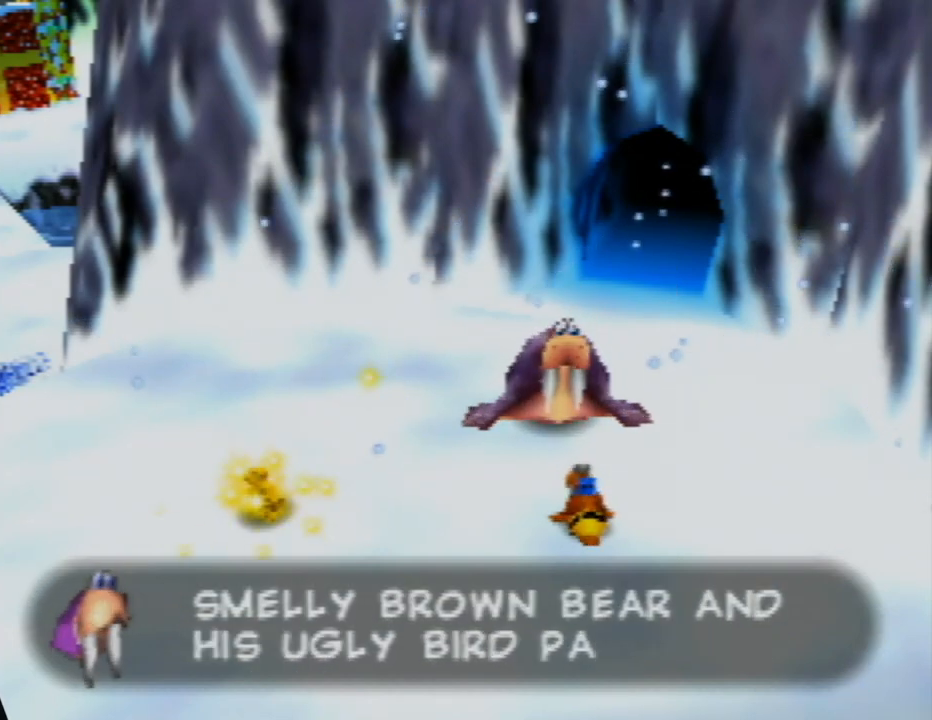
{"buttons": ["A"], "left_stick": "center", "events": []}
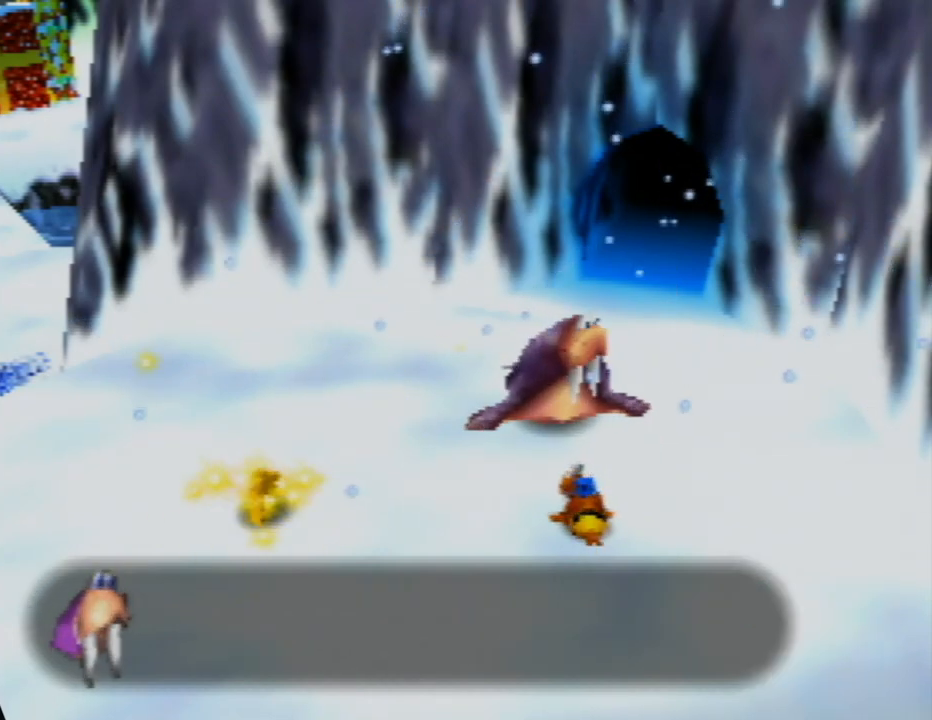
{"buttons": ["A"], "left_stick": "left", "events": [[467, "left_stick", "left"]]}
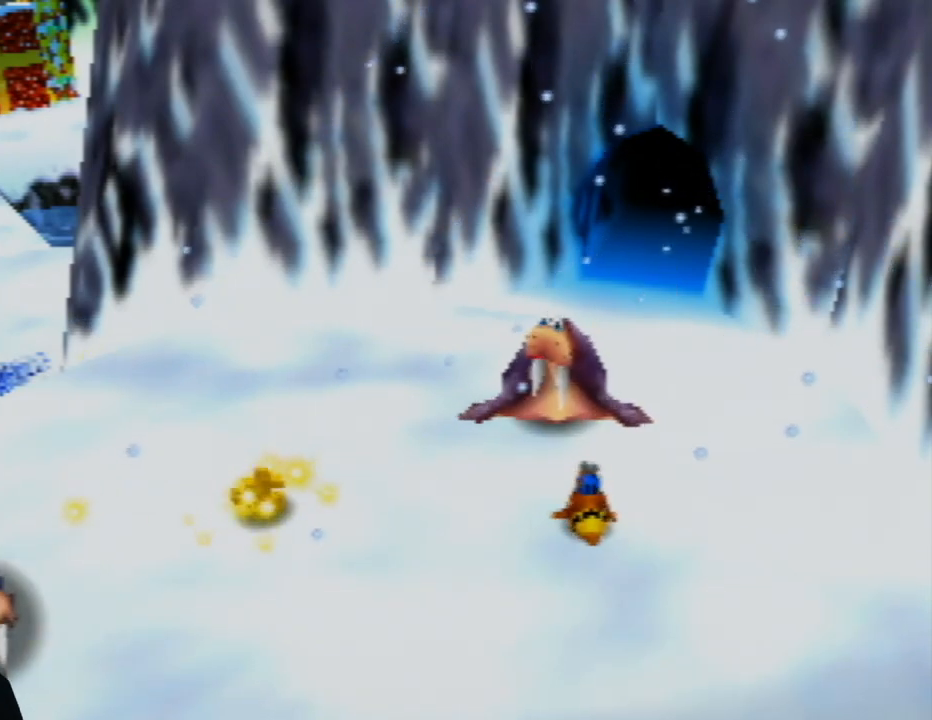
{"buttons": [], "left_stick": "left", "events": [[33, "A", "up"]]}
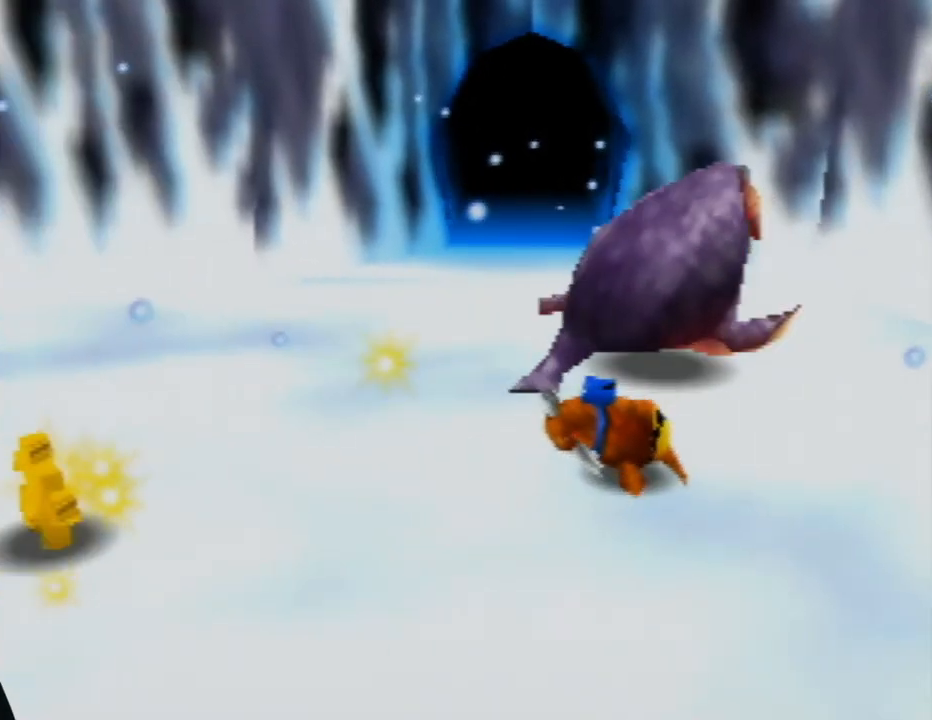
{"buttons": [], "left_stick": "down-left", "events": [[183, "left_stick", "down-left"]]}
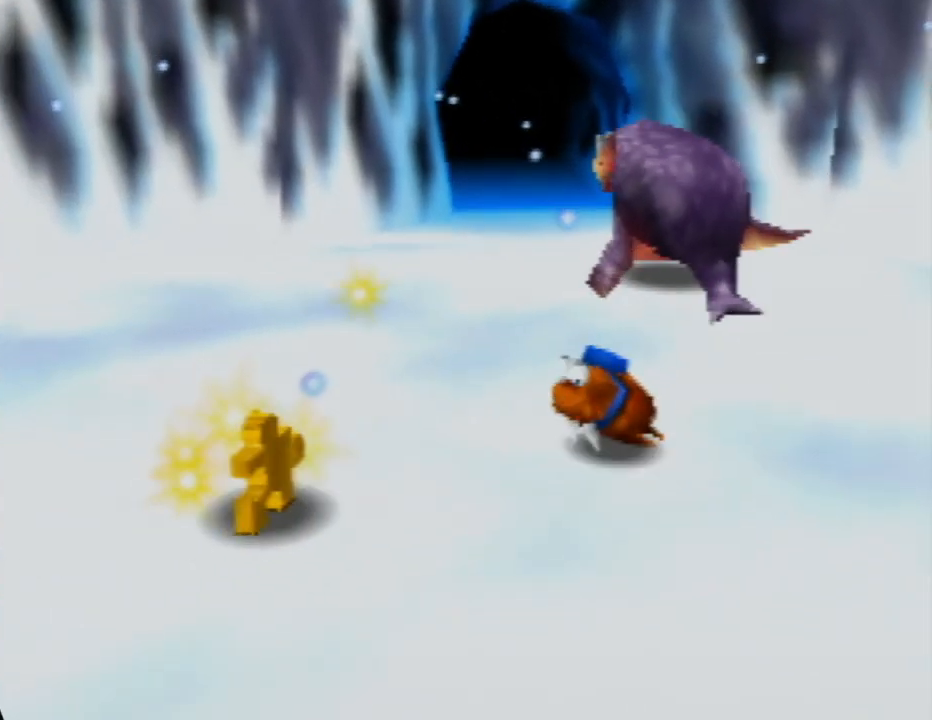
{"buttons": [], "left_stick": "left", "events": [[367, "left_stick", "left"]]}